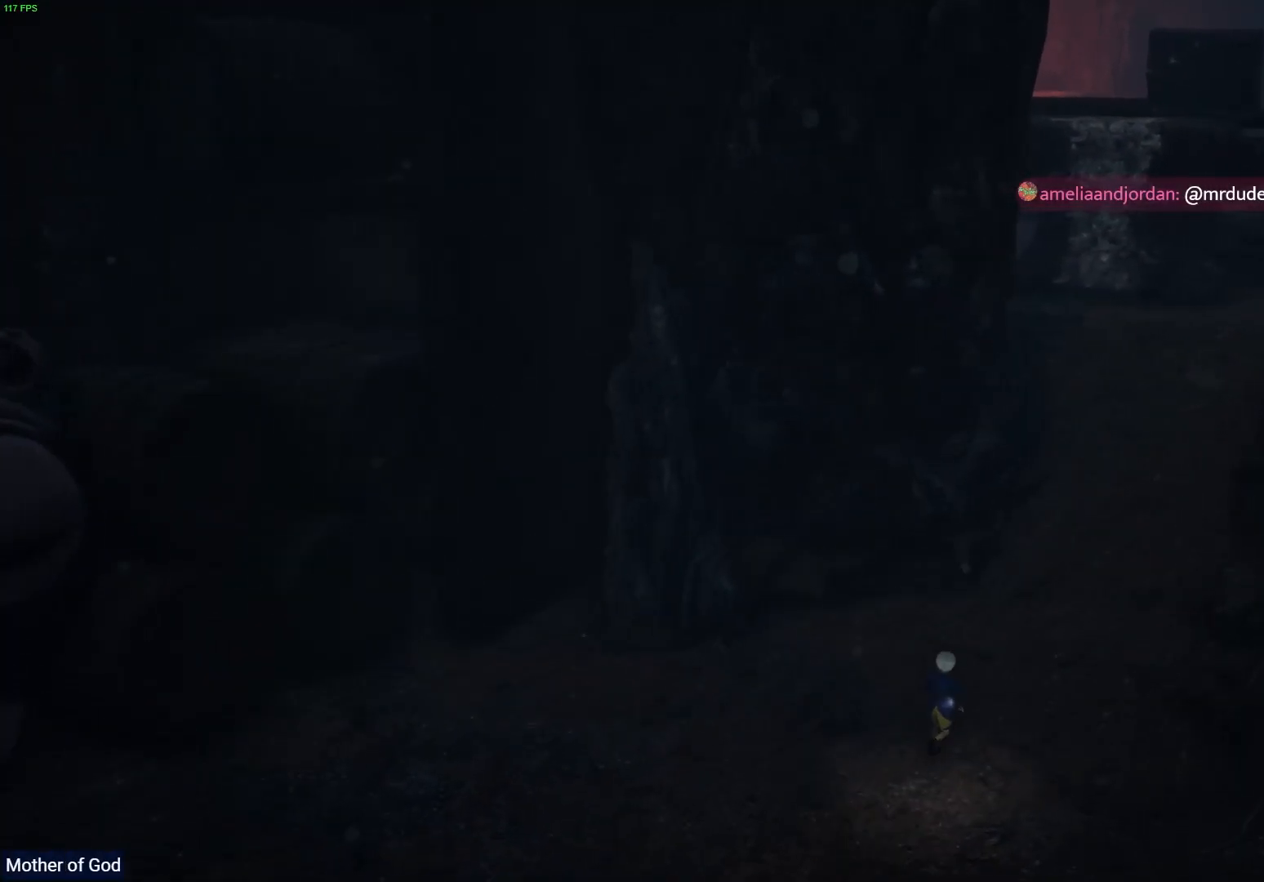
Gameplay with a controller (PlayStation layout); each line is a JSON object with the inputs held at the frame after it (dt_ms = milliseconds from this image to that frame). "events" lists button and stick changes between this image and that frame as [ms after this image, input, new state], when the widget could be followed in between.
{"dt_ms": 500, "buttons": ["R1"], "left_stick": "up", "right_stick": "center", "events": [[233, "left_stick", "up"]]}
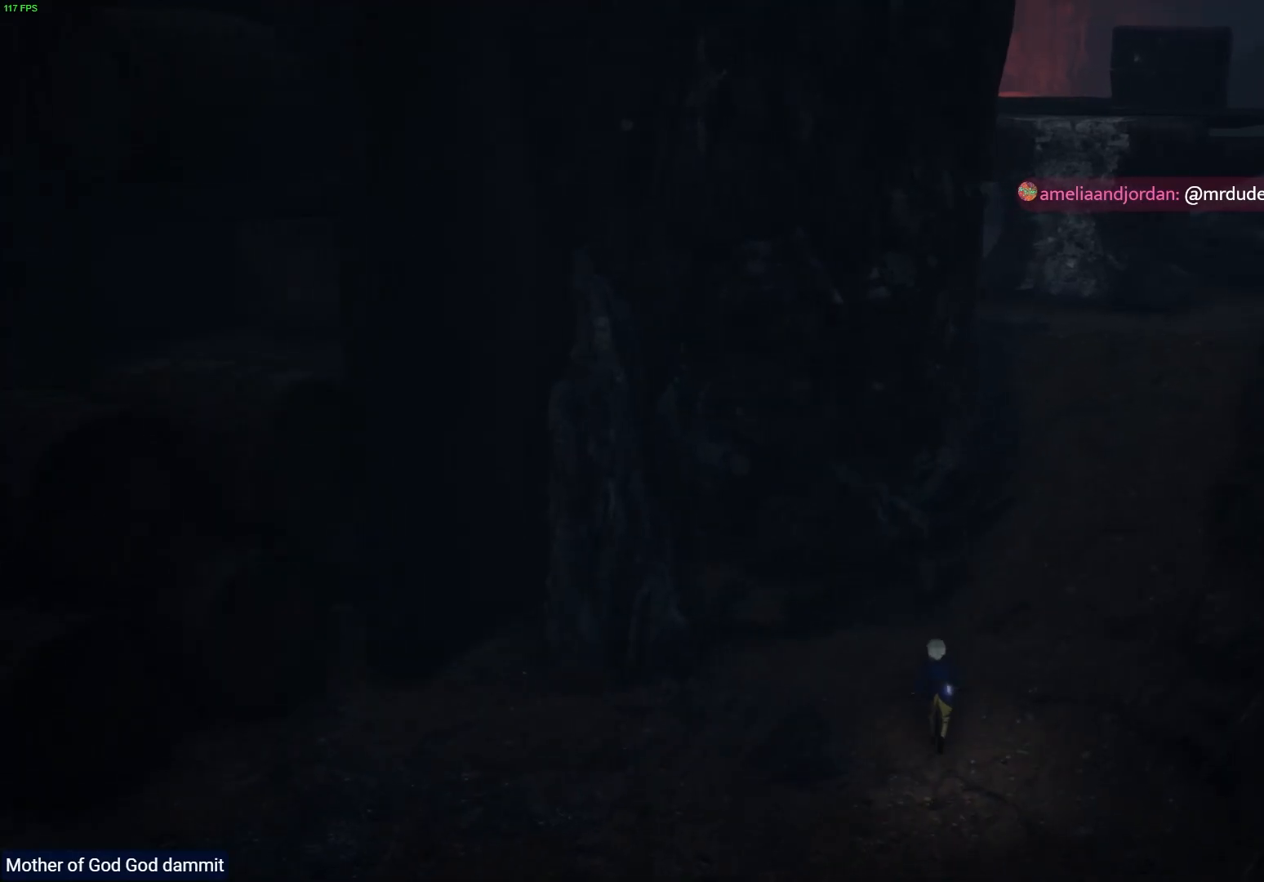
{"dt_ms": 1000, "buttons": ["R1", "R2"], "left_stick": "up-right", "right_stick": "center"}
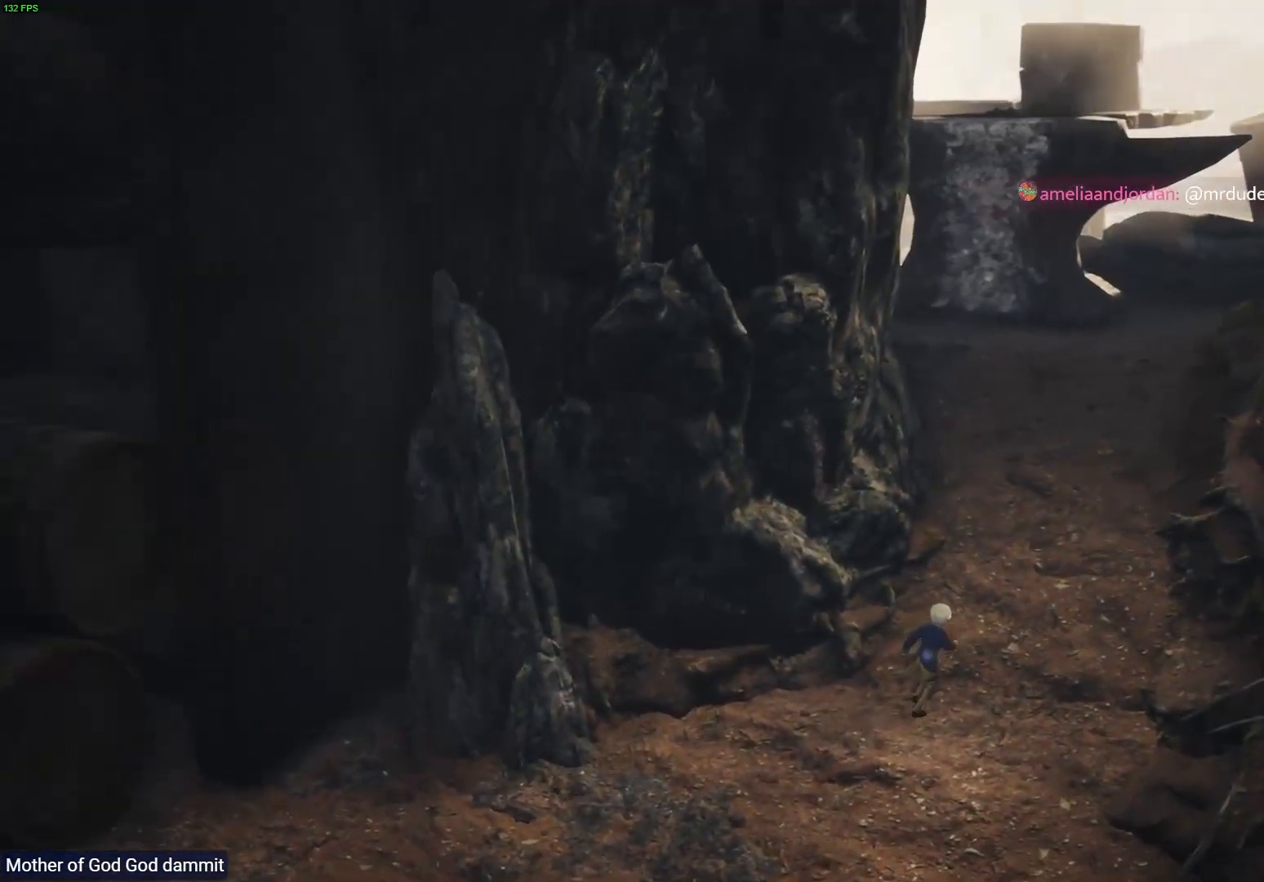
{"dt_ms": 500, "buttons": ["R1"], "left_stick": "up-right", "right_stick": "center"}
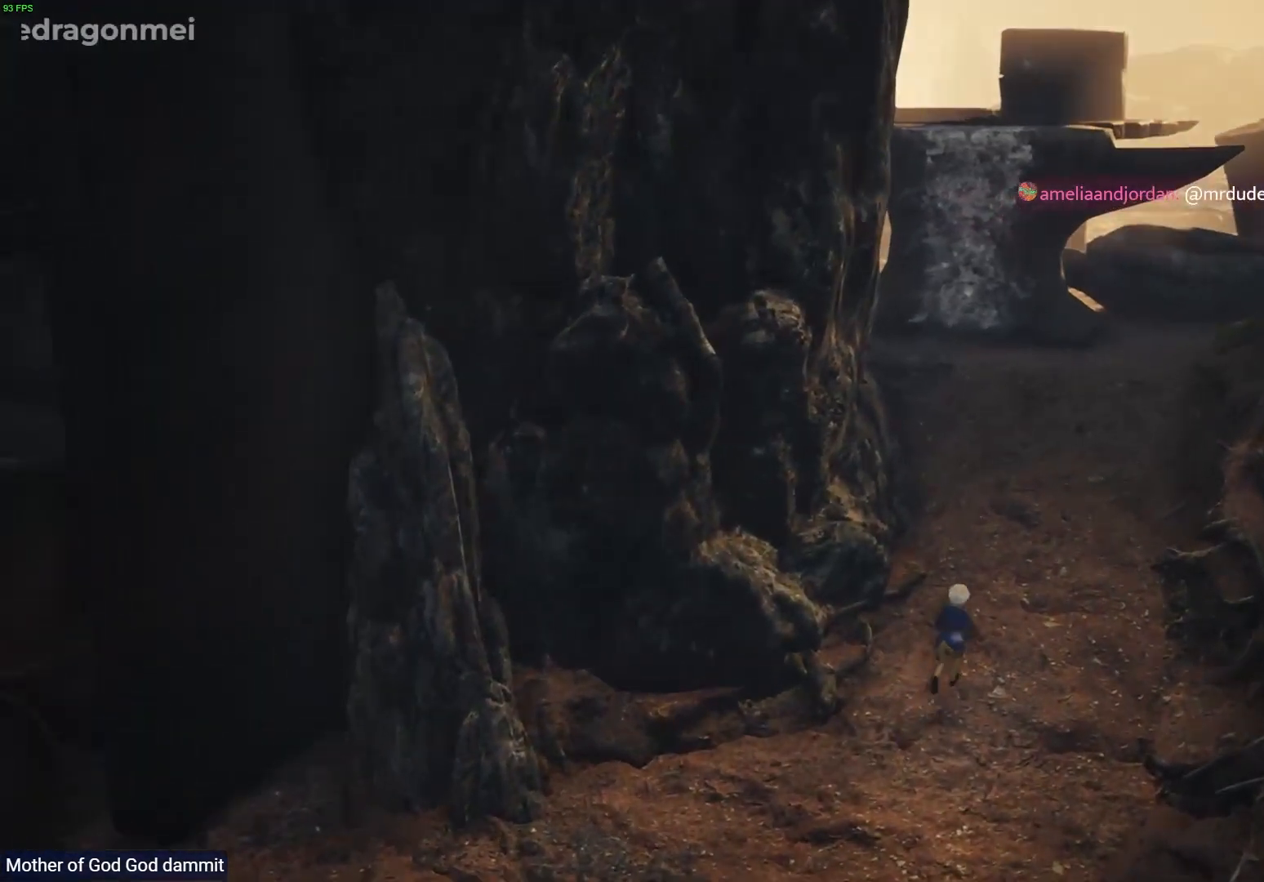
{"dt_ms": 500, "buttons": ["R1"], "left_stick": "up-right", "right_stick": "center", "events": [[183, "R2", "down"], [467, "R2", "up"]]}